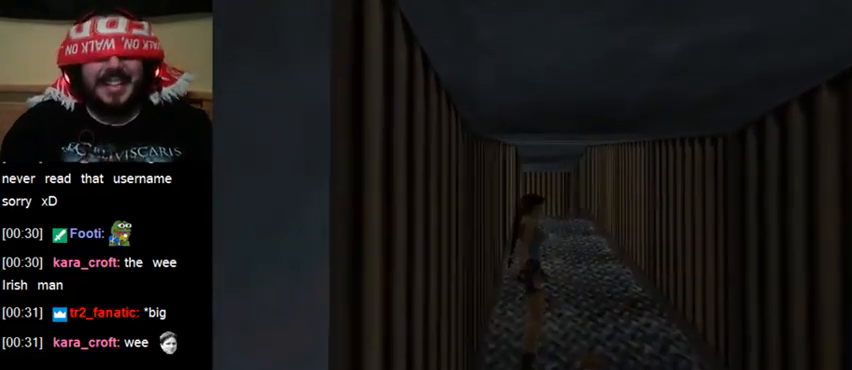
Gameplay with keyboard; each line is a JSON object with the keys held at the frame after it. "events" lists presses ("down") and releases ("up") of "0", "1", "2", "3", "4", "5", "6", "7", "8", "9", "act", "crouch", "dash", "down", "flare", "gun", "inv", "jump", "left", "right", "roll", "sl", "sr", "up" and "walk" between this image and that frame as [ms after this image, input, new state], when the widget could be followed in between. No other keys are recorded. Mouse input is not recorded. Key names are as the overlay labels them; some are game actions (e.g. jump) rather than physical keys. Not read: other_keys.
{"keys": ["sl"], "events": []}
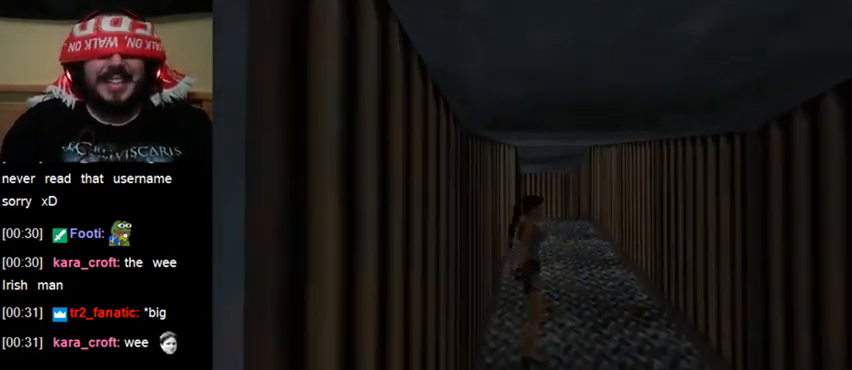
{"keys": ["sl"], "events": []}
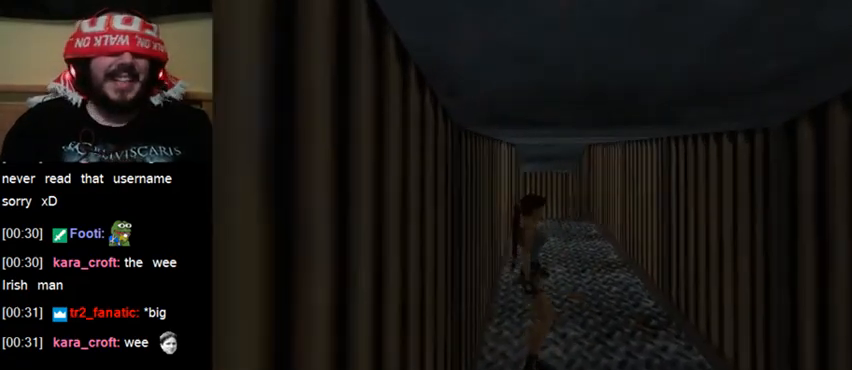
{"keys": ["sl"], "events": []}
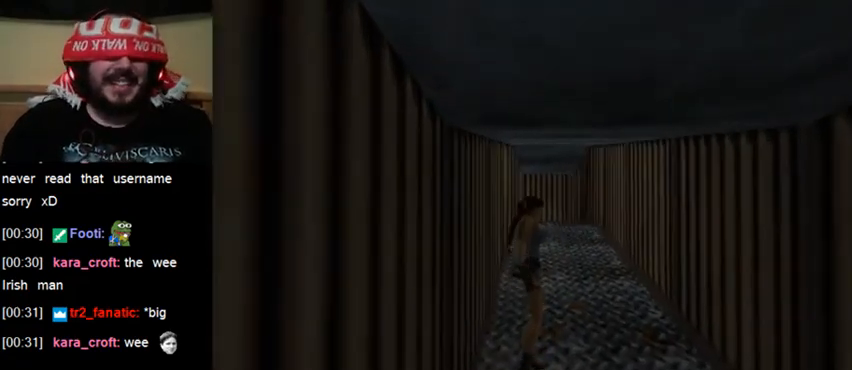
{"keys": ["sl"], "events": []}
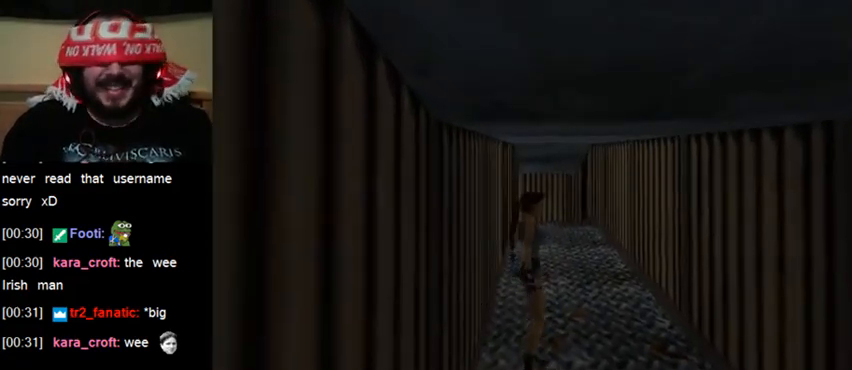
{"keys": ["sl"], "events": []}
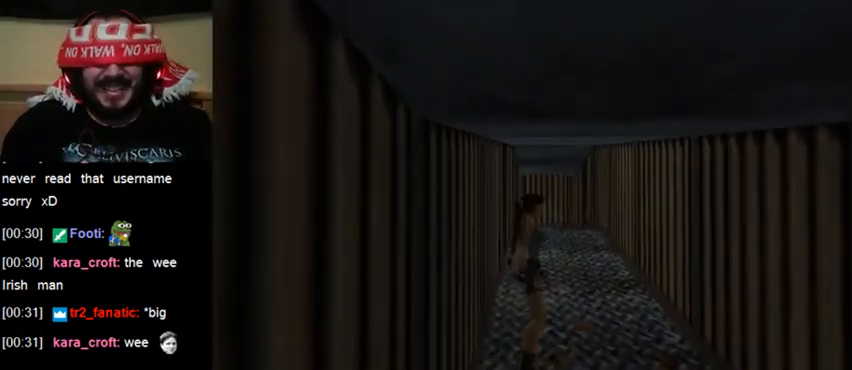
{"keys": ["sl"], "events": []}
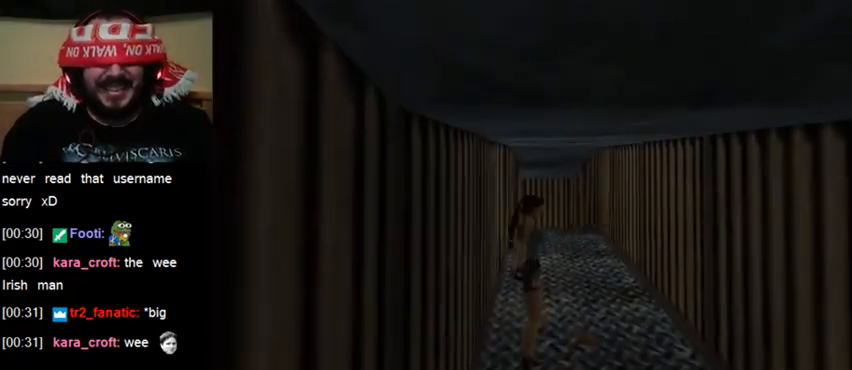
{"keys": ["sl"], "events": []}
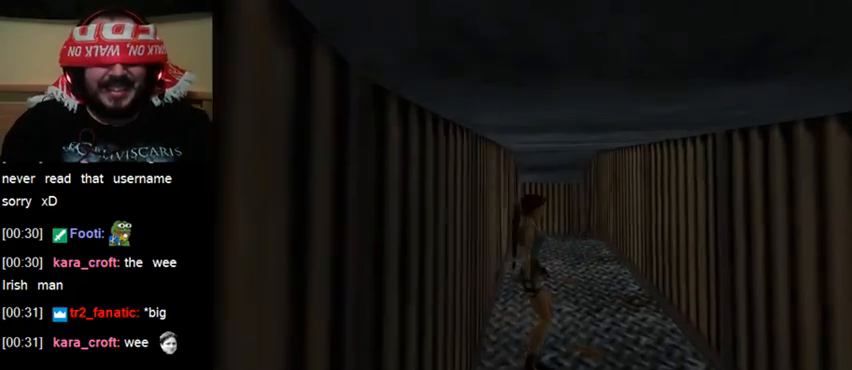
{"keys": ["sl"], "events": []}
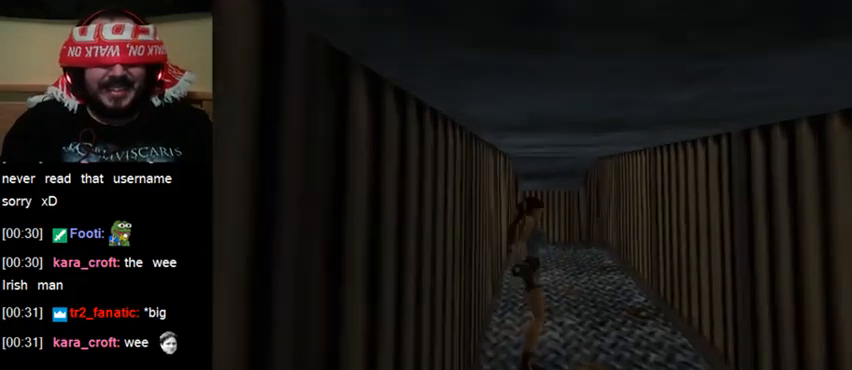
{"keys": ["sl"], "events": []}
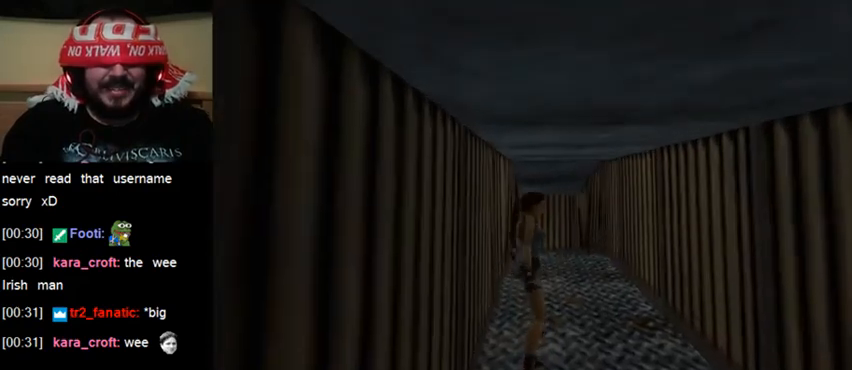
{"keys": ["sl"], "events": []}
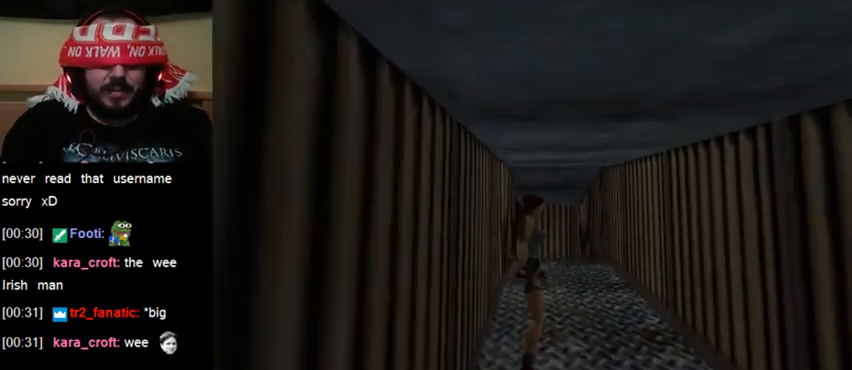
{"keys": [], "events": [[100, "sl", "up"]]}
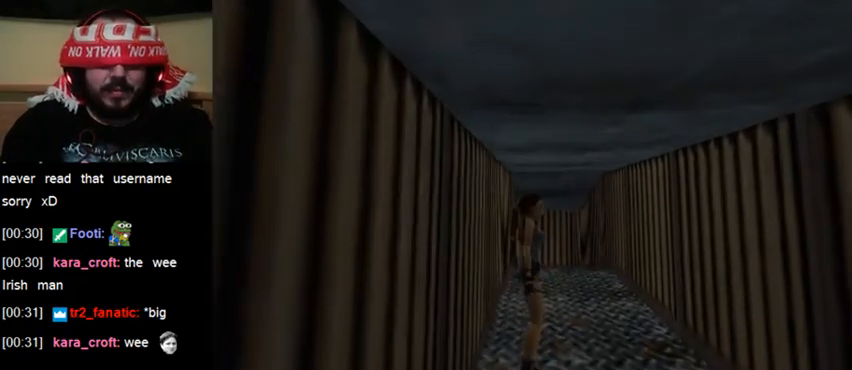
{"keys": ["jump", "left"], "events": [[200, "jump", "down"], [267, "left", "down"]]}
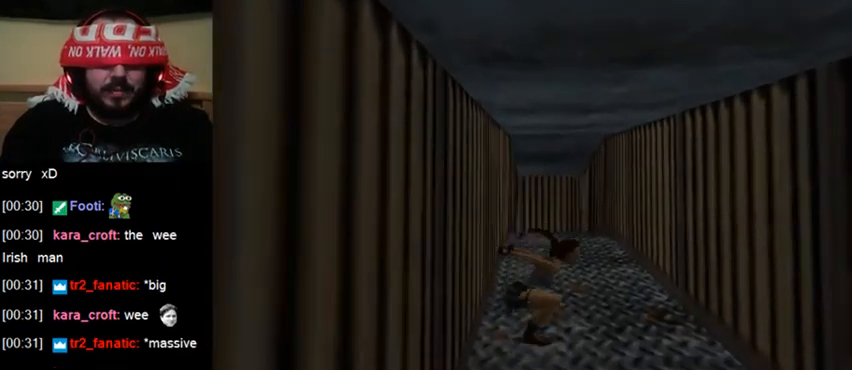
{"keys": [], "events": [[33, "left", "up"], [67, "jump", "up"]]}
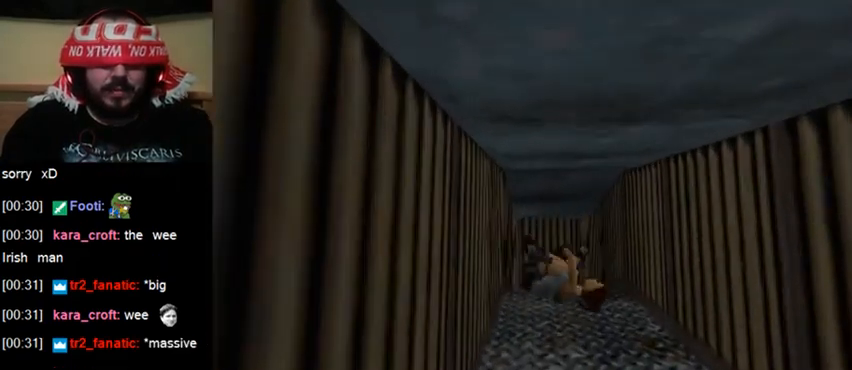
{"keys": ["jump", "left"], "events": [[100, "jump", "down"], [100, "left", "down"]]}
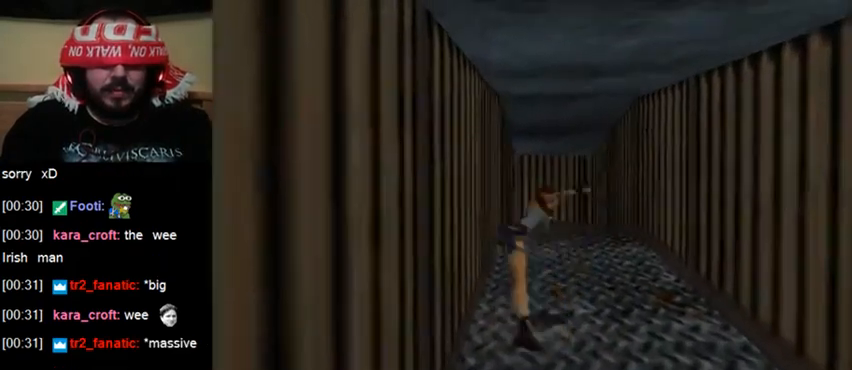
{"keys": [], "events": [[33, "left", "up"], [100, "jump", "up"]]}
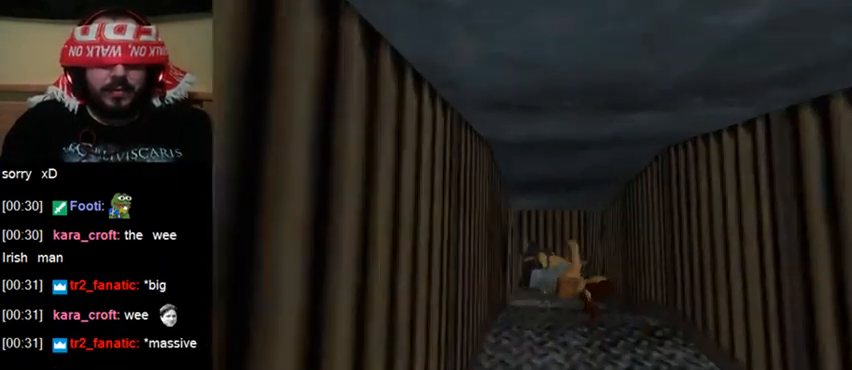
{"keys": ["sl"], "events": [[167, "sl", "down"]]}
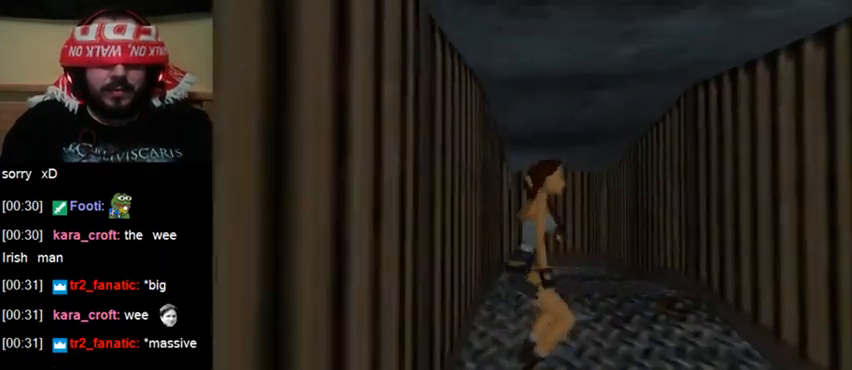
{"keys": ["sl"], "events": []}
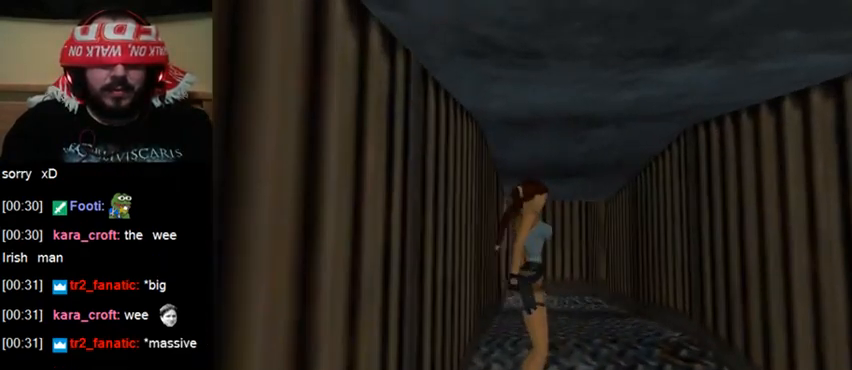
{"keys": ["sl"], "events": []}
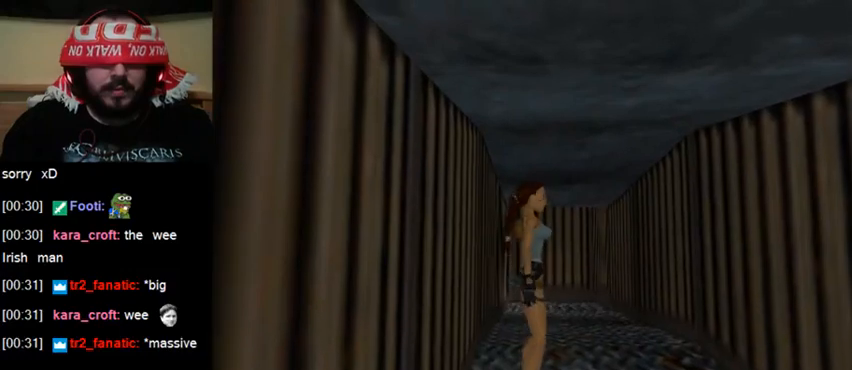
{"keys": ["sl"], "events": []}
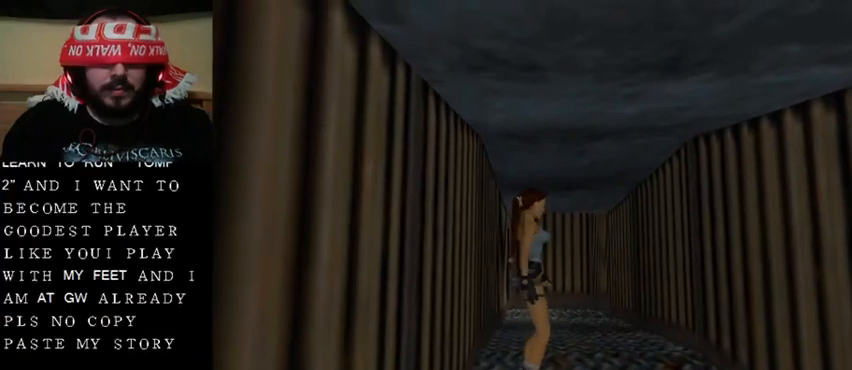
{"keys": ["sl"], "events": []}
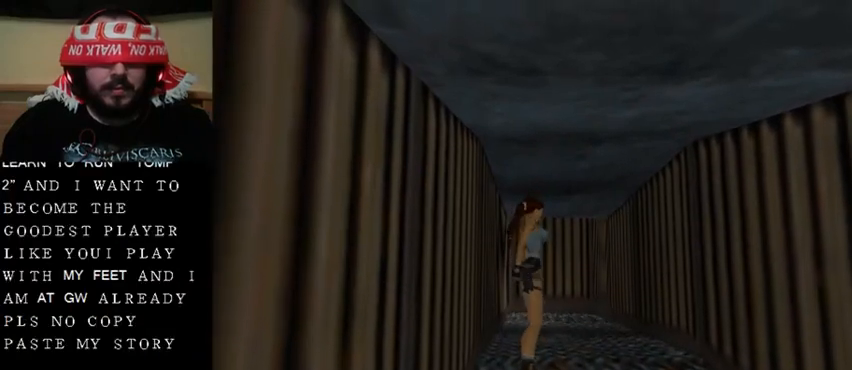
{"keys": ["sl"], "events": []}
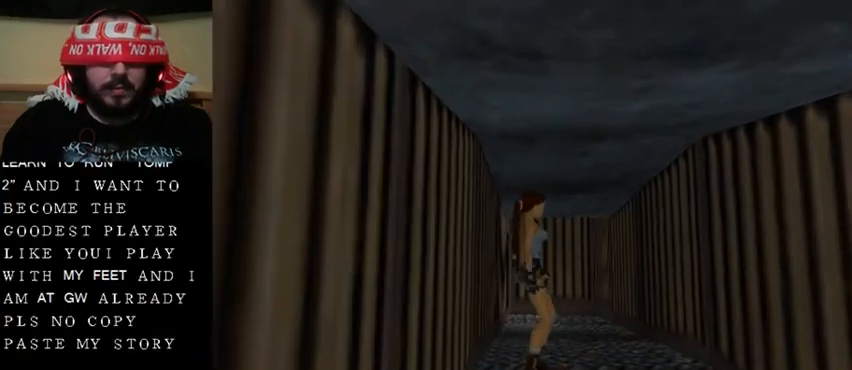
{"keys": ["sl"], "events": []}
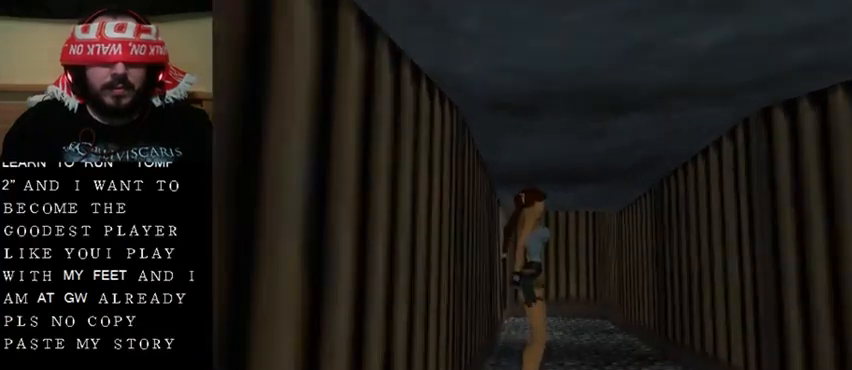
{"keys": ["sl"], "events": []}
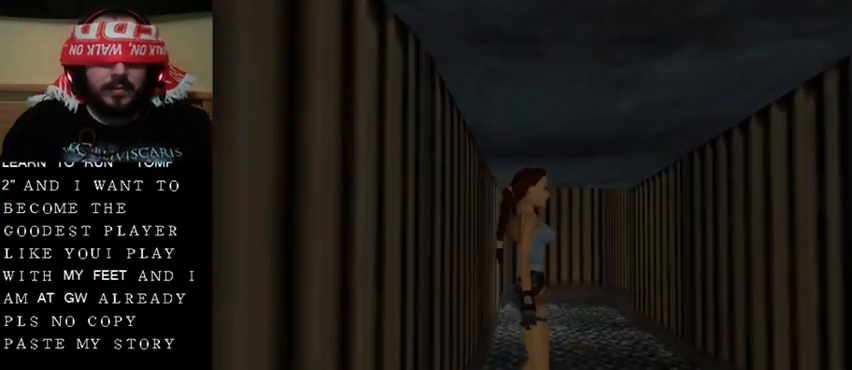
{"keys": ["sl"], "events": []}
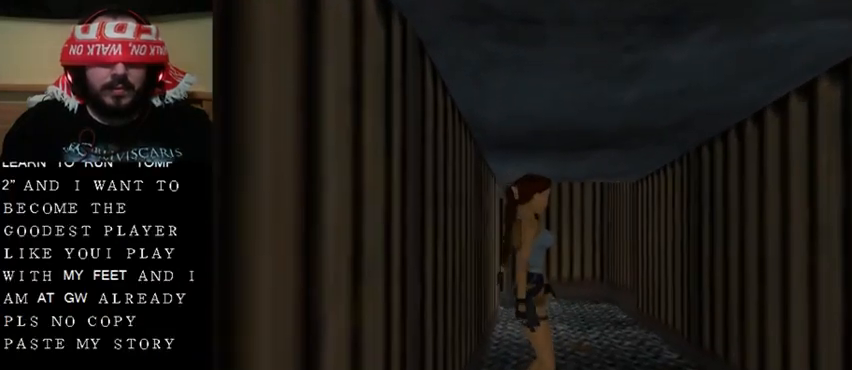
{"keys": ["sl"], "events": []}
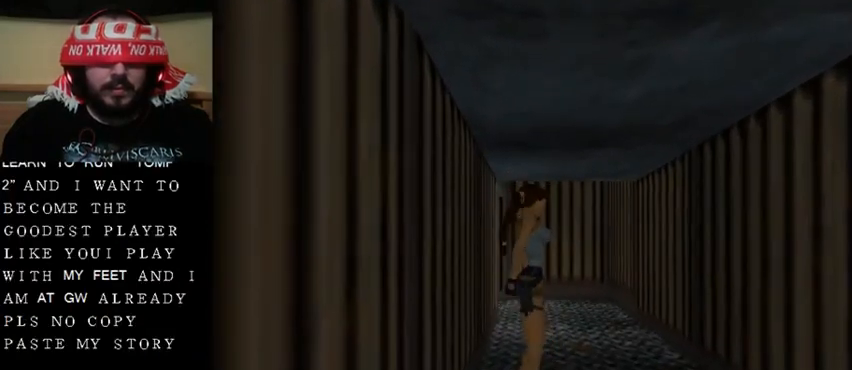
{"keys": ["sl"], "events": []}
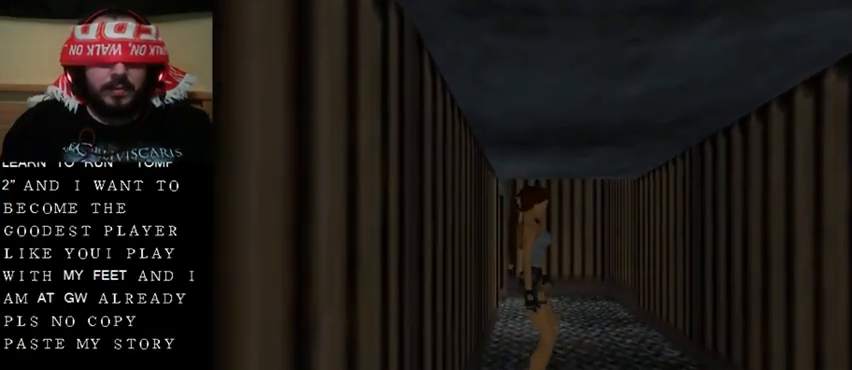
{"keys": ["sl"], "events": []}
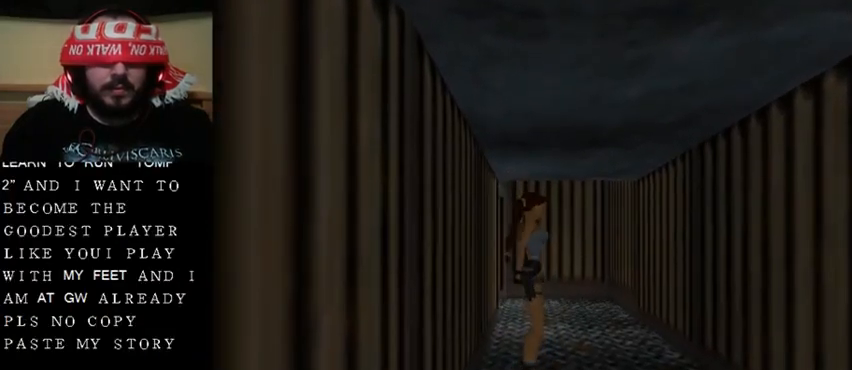
{"keys": ["sl"], "events": []}
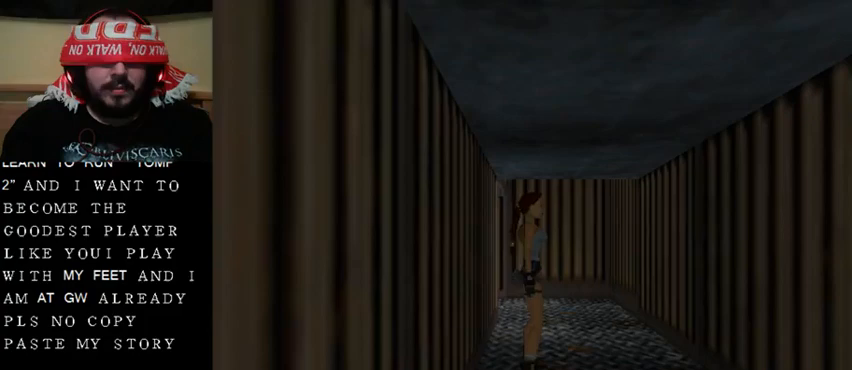
{"keys": ["sl"], "events": []}
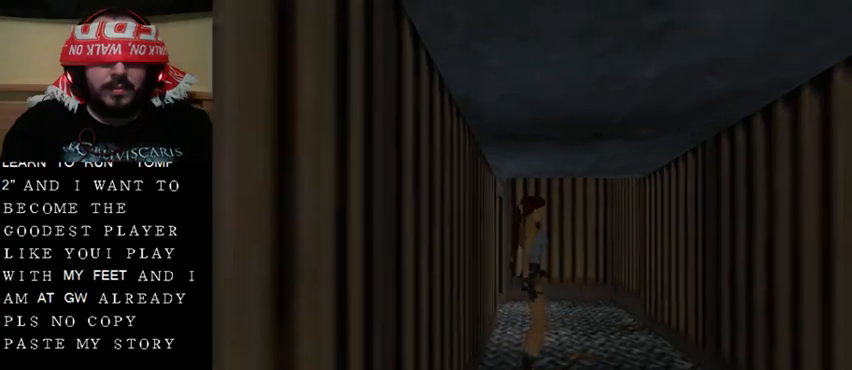
{"keys": ["sl"], "events": []}
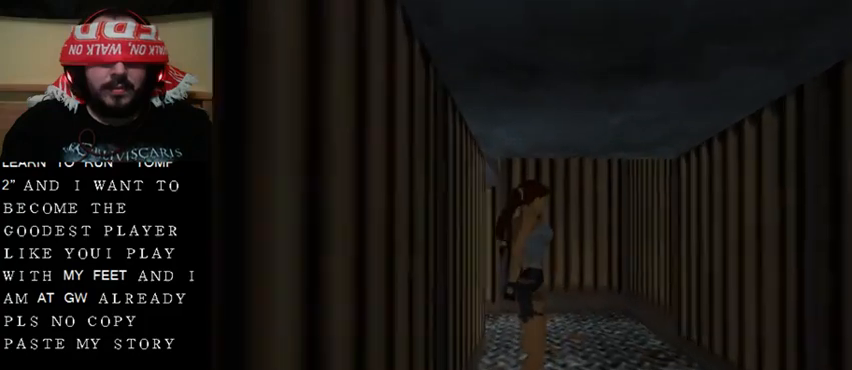
{"keys": ["sl"], "events": []}